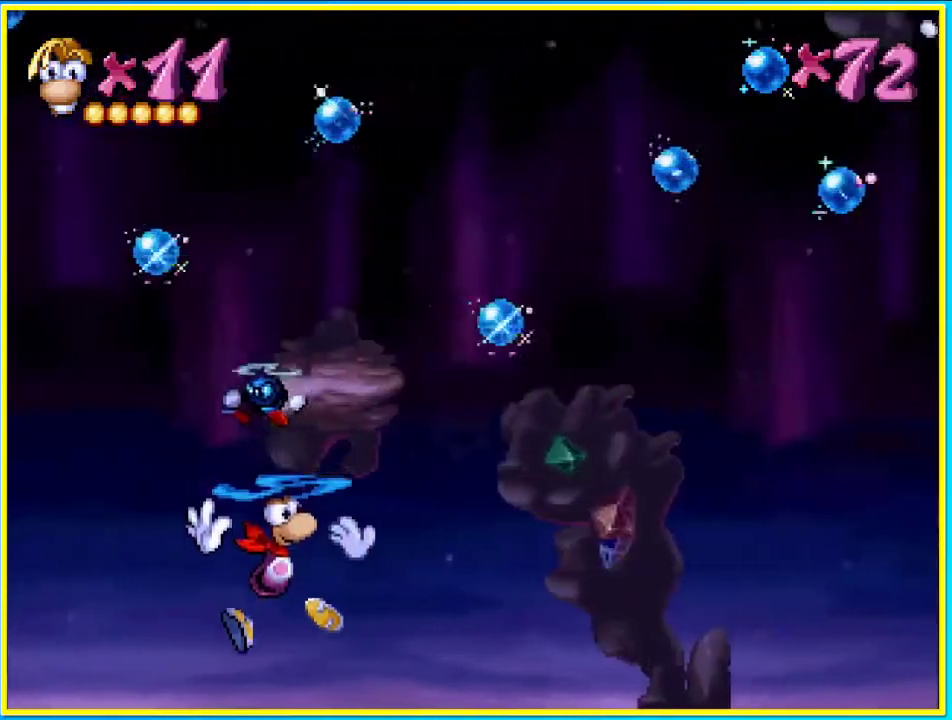
Gameplay with a controller (PlayStation layout); each line is a JSON object with the inputs held at the frame after it (dt_ms = milliseconds from this image to that frame). "events" lists button and stick changes between this image and that frame as [ms after this image, input, new state], when the widget could be followed in between. Not read: L3 R3.
{"dt_ms": 503, "buttons": ["DPAD_UP"], "left_stick": "center", "right_stick": "center", "events": [[235, "CROSS", "down"], [336, "CROSS", "up"]]}
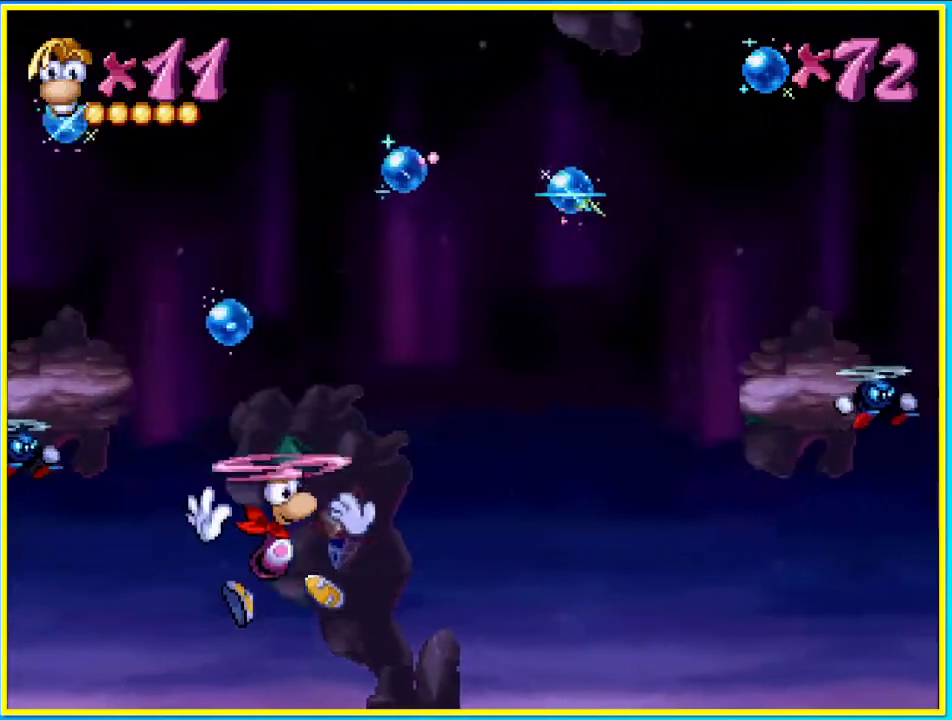
{"dt_ms": 503, "buttons": ["DPAD_UP"], "left_stick": "center", "right_stick": "center", "events": []}
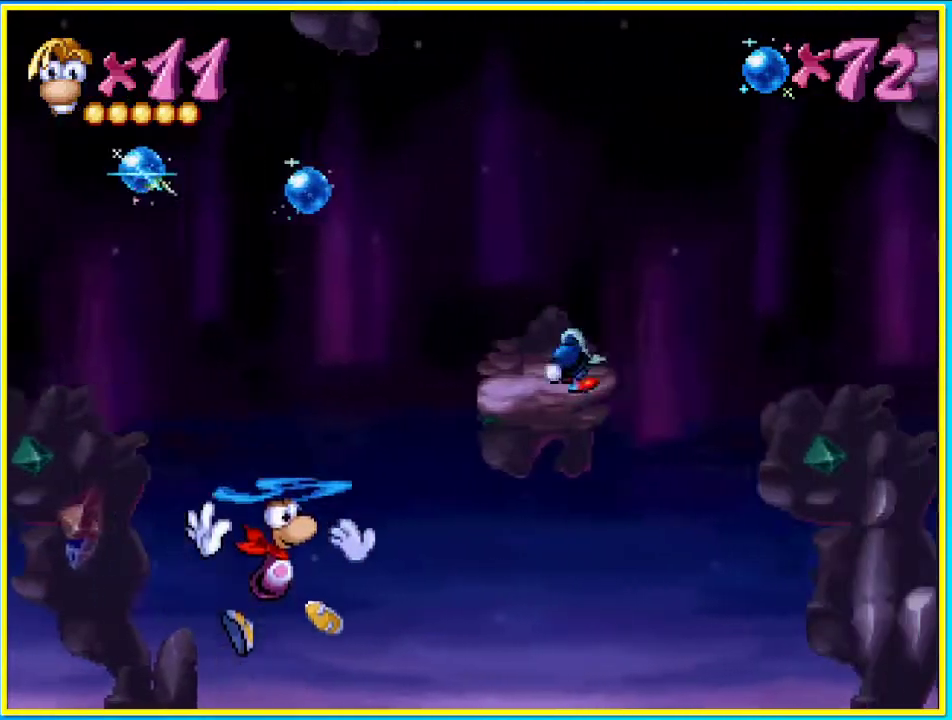
{"dt_ms": 504, "buttons": ["DPAD_UP"], "left_stick": "center", "right_stick": "center", "events": [[269, "CROSS", "down"], [369, "CROSS", "up"]]}
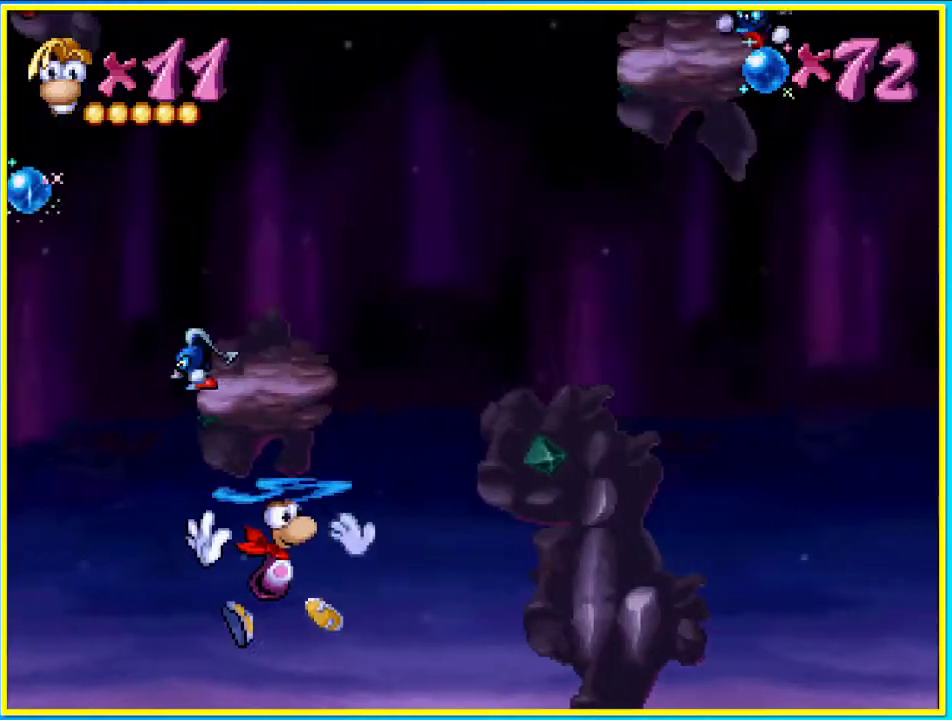
{"dt_ms": 503, "buttons": ["DPAD_UP"], "left_stick": "center", "right_stick": "center", "events": []}
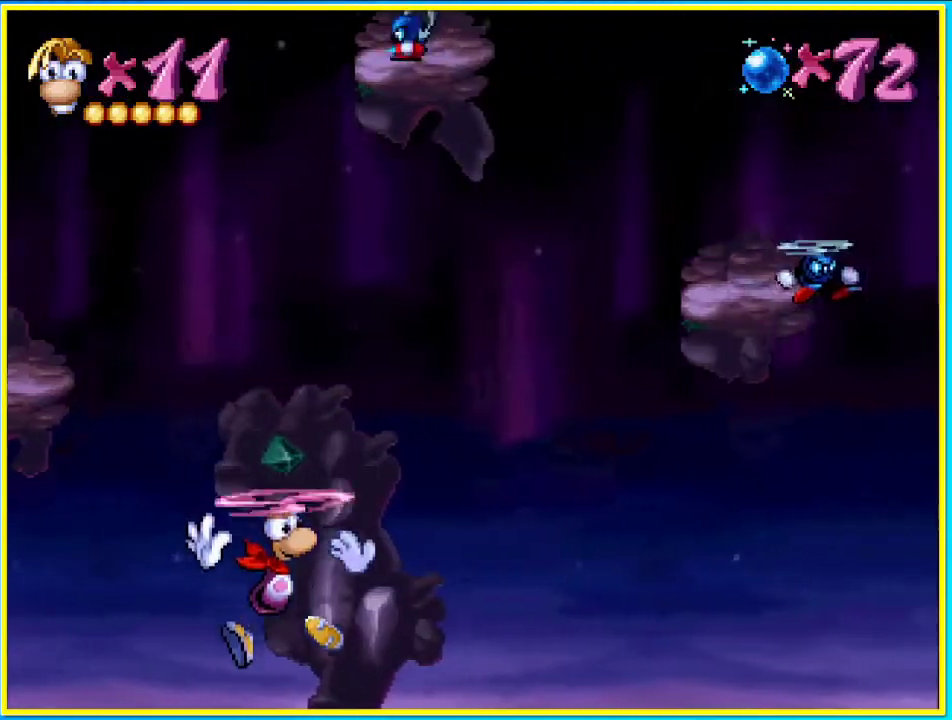
{"dt_ms": 503, "buttons": ["DPAD_UP"], "left_stick": "center", "right_stick": "center", "events": [[134, "CROSS", "down"], [201, "CROSS", "up"]]}
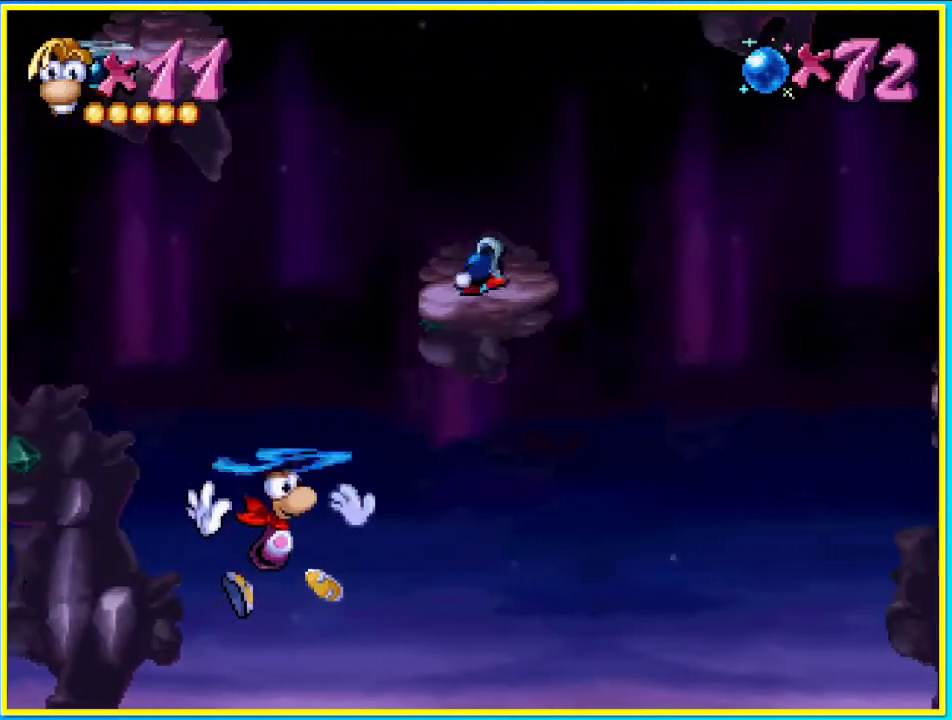
{"dt_ms": 503, "buttons": ["DPAD_UP"], "left_stick": "center", "right_stick": "center", "events": []}
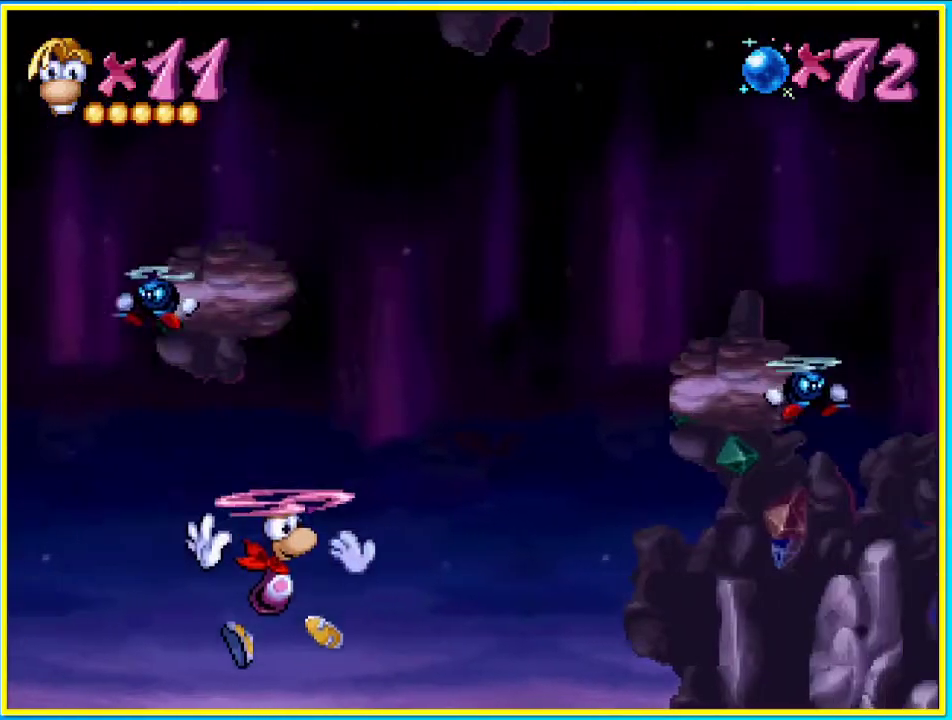
{"dt_ms": 503, "buttons": ["DPAD_UP"], "left_stick": "center", "right_stick": "center", "events": [[168, "CROSS", "down"], [269, "CROSS", "up"]]}
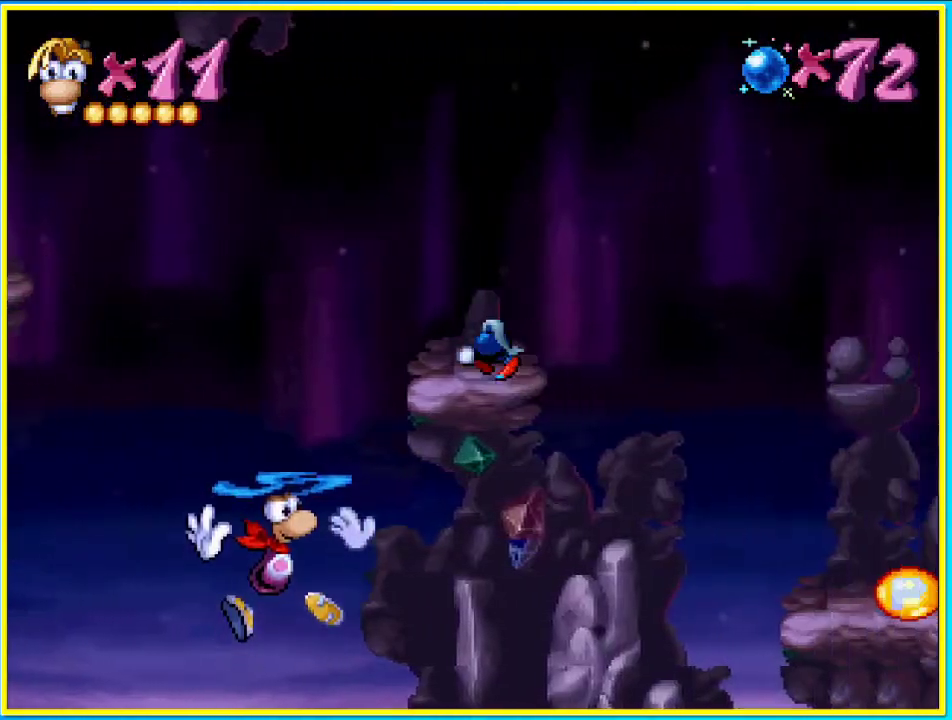
{"dt_ms": 470, "buttons": ["DPAD_UP"], "left_stick": "center", "right_stick": "center", "events": [[336, "CROSS", "down"], [403, "CROSS", "up"]]}
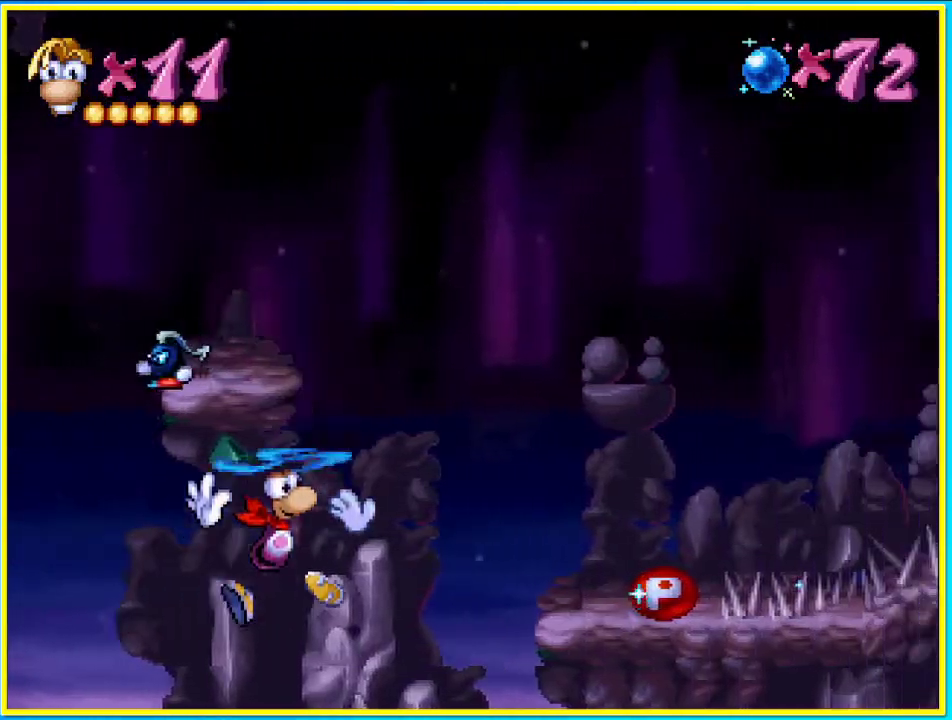
{"dt_ms": 503, "buttons": ["DPAD_UP"], "left_stick": "center", "right_stick": "center", "events": [[302, "CROSS", "down"], [403, "CROSS", "up"]]}
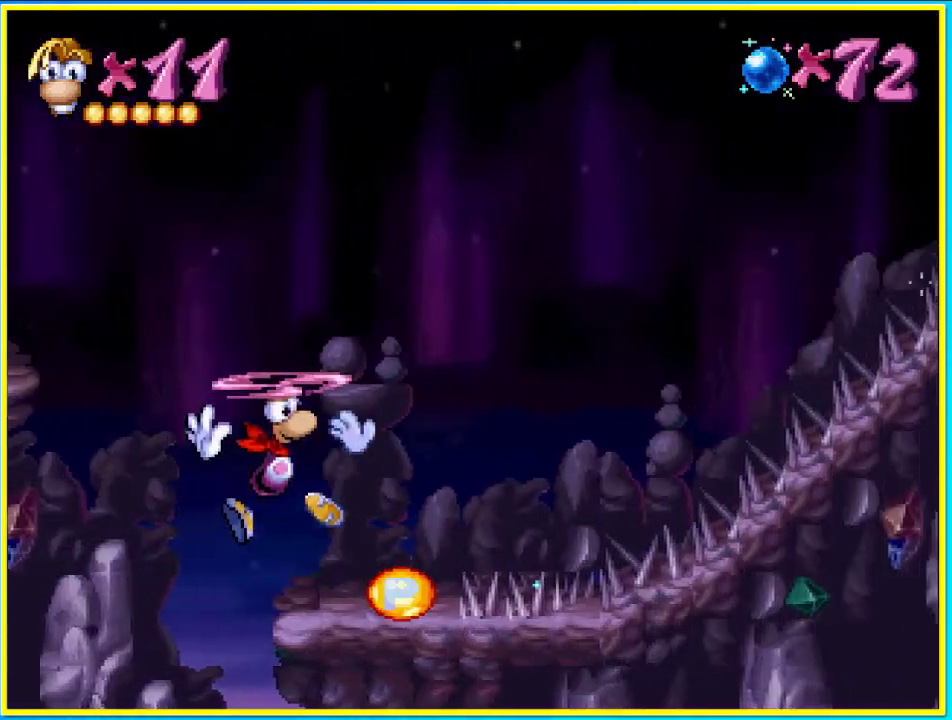
{"dt_ms": 504, "buttons": ["CROSS"], "left_stick": "center", "right_stick": "center", "events": [[34, "DPAD_LEFT", "down"], [101, "CROSS", "down"], [202, "CROSS", "up"], [269, "DPAD_LEFT", "up"], [269, "DPAD_UP", "up"], [302, "CROSS", "down"], [369, "CROSS", "up"], [504, "CROSS", "down"]]}
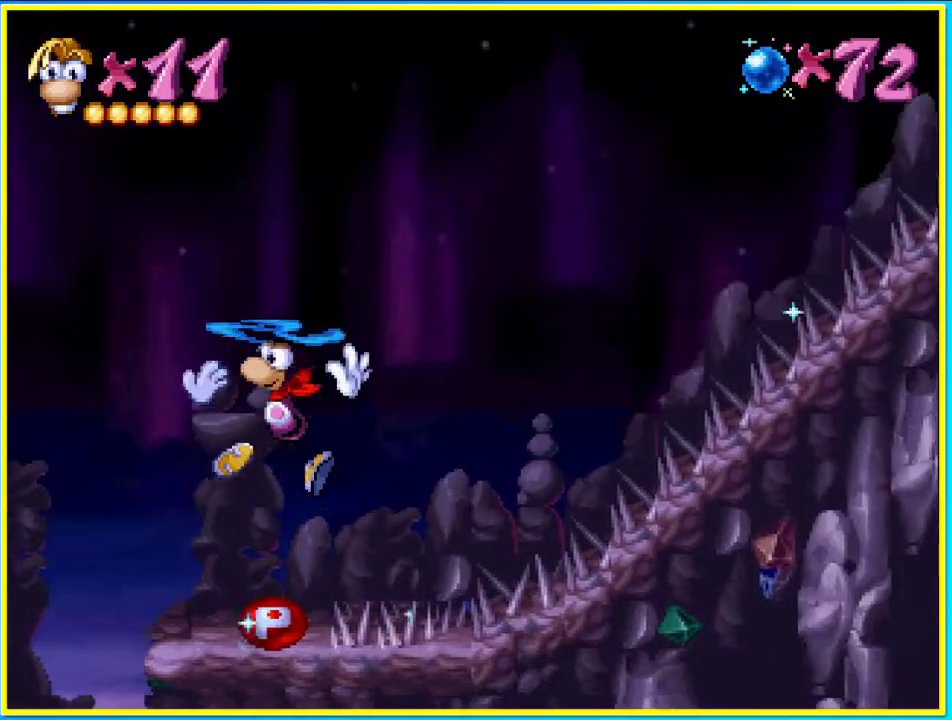
{"dt_ms": 503, "buttons": [], "left_stick": "center", "right_stick": "center", "events": [[67, "CROSS", "up"], [167, "CROSS", "down"], [201, "DPAD_RIGHT", "down"], [268, "CROSS", "up"], [369, "CROSS", "down"], [369, "DPAD_RIGHT", "up"], [436, "CROSS", "up"]]}
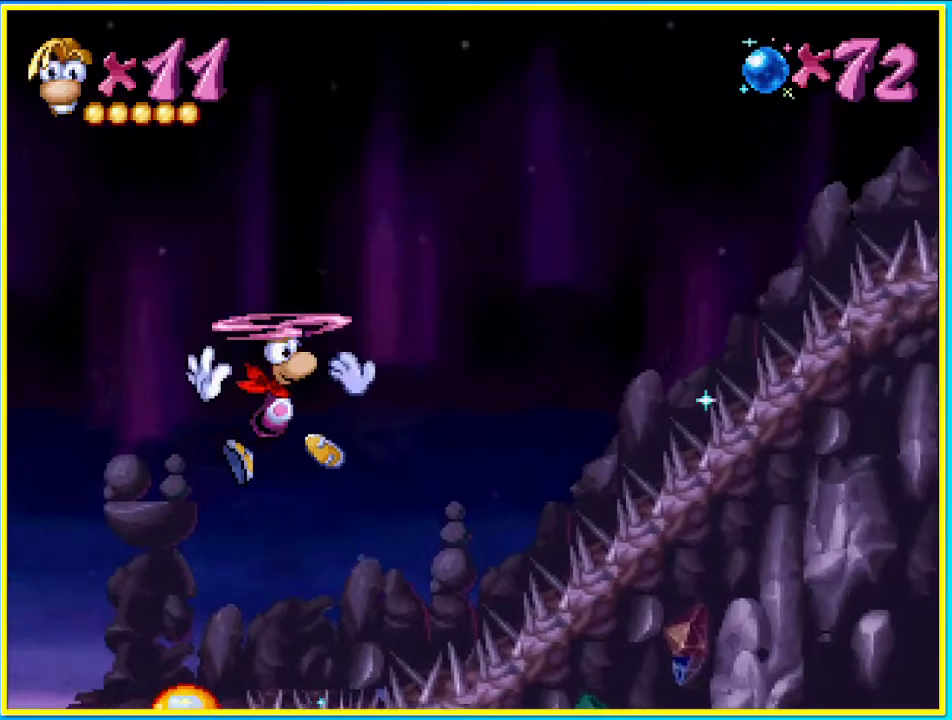
{"dt_ms": 503, "buttons": ["DPAD_RIGHT"], "left_stick": "center", "right_stick": "center", "events": [[67, "CROSS", "down"], [134, "CROSS", "up"], [201, "DPAD_RIGHT", "down"], [268, "CROSS", "down"], [335, "CROSS", "up"], [469, "CROSS", "down"], [503, "CROSS", "up"]]}
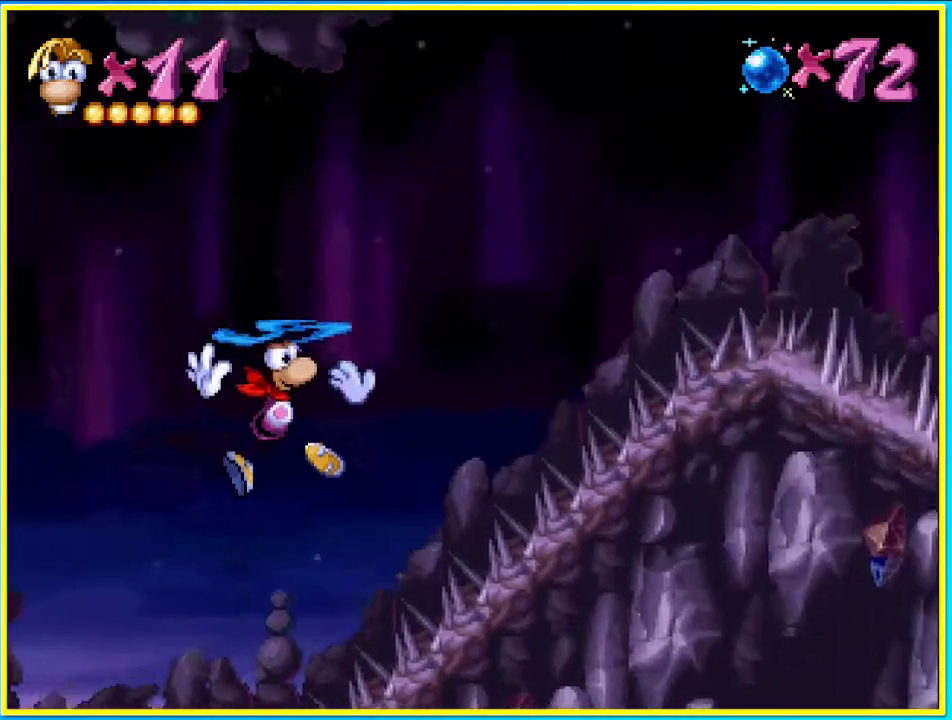
{"dt_ms": 503, "buttons": ["CROSS", "DPAD_RIGHT"], "left_stick": "center", "right_stick": "center", "events": [[67, "DPAD_LEFT", "down"], [134, "CROSS", "down"], [201, "CROSS", "up"], [302, "CROSS", "down"], [369, "DPAD_LEFT", "up"], [402, "CROSS", "up"], [503, "CROSS", "down"]]}
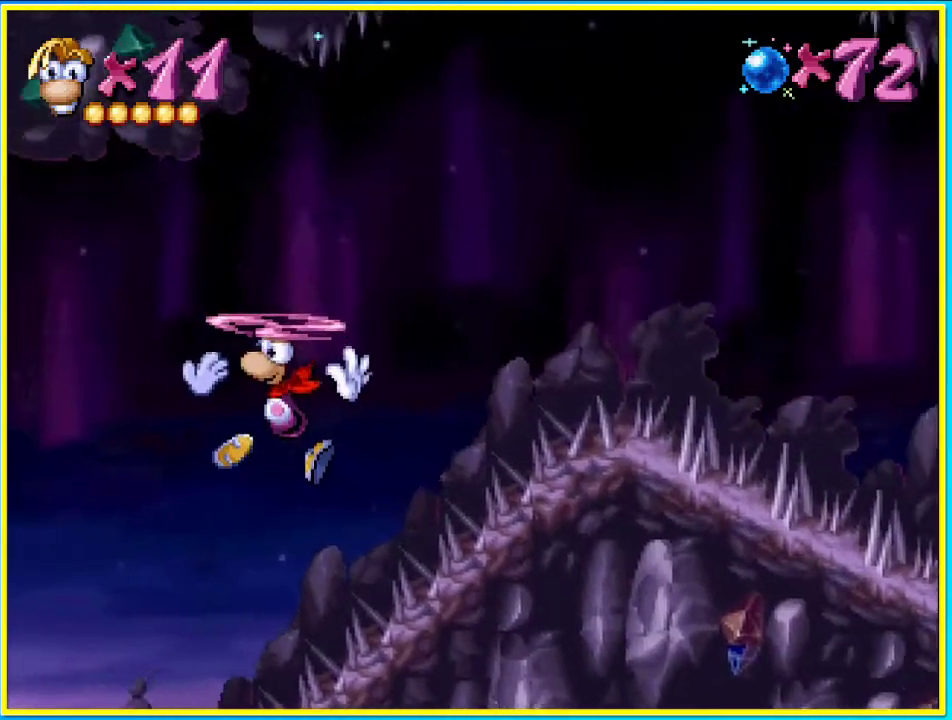
{"dt_ms": 503, "buttons": ["CROSS", "DPAD_RIGHT"], "left_stick": "center", "right_stick": "center", "events": [[67, "CROSS", "up"], [168, "CROSS", "down"], [235, "CROSS", "up"], [336, "CROSS", "down"], [403, "CROSS", "up"], [503, "CROSS", "down"]]}
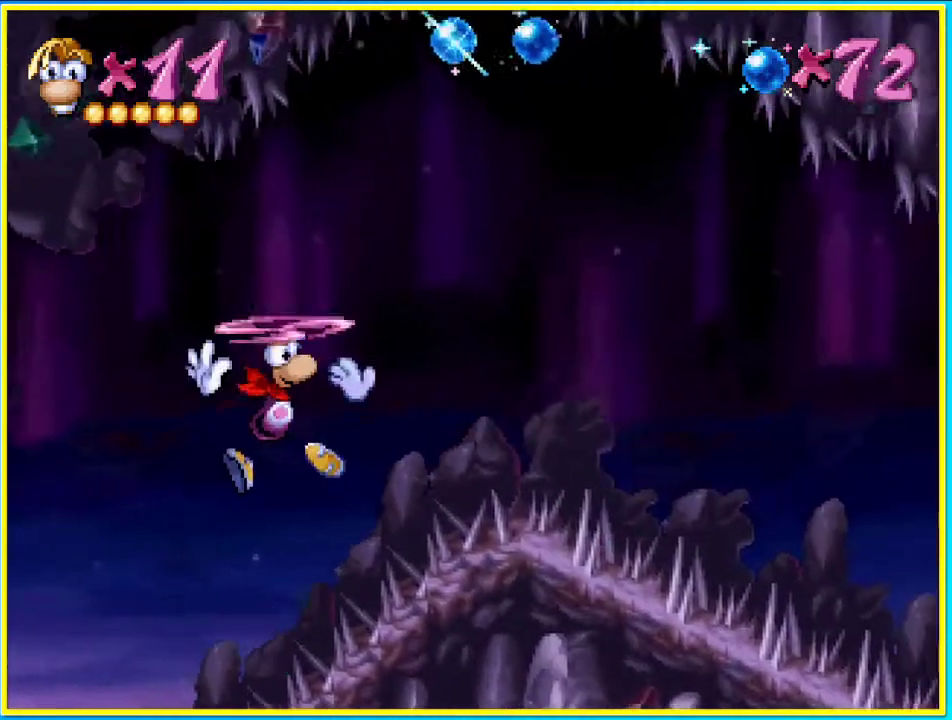
{"dt_ms": 504, "buttons": ["DPAD_UP"], "left_stick": "center", "right_stick": "center", "events": [[67, "CROSS", "up"], [168, "CROSS", "down"], [269, "CROSS", "up"], [336, "DPAD_UP", "down"], [369, "DPAD_RIGHT", "up"]]}
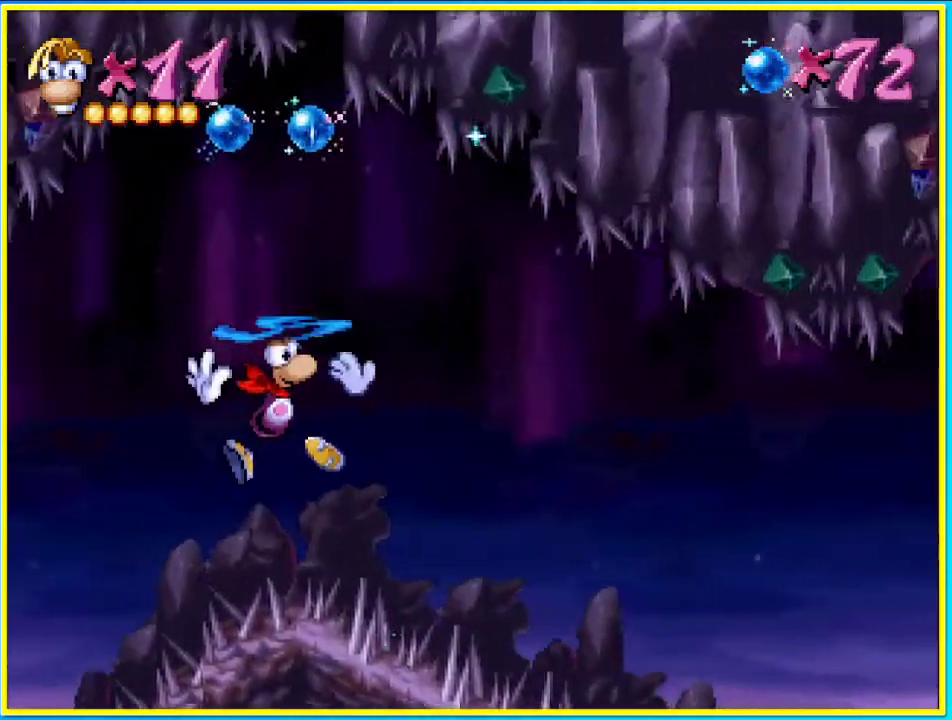
{"dt_ms": 503, "buttons": ["DPAD_UP"], "left_stick": "center", "right_stick": "center", "events": []}
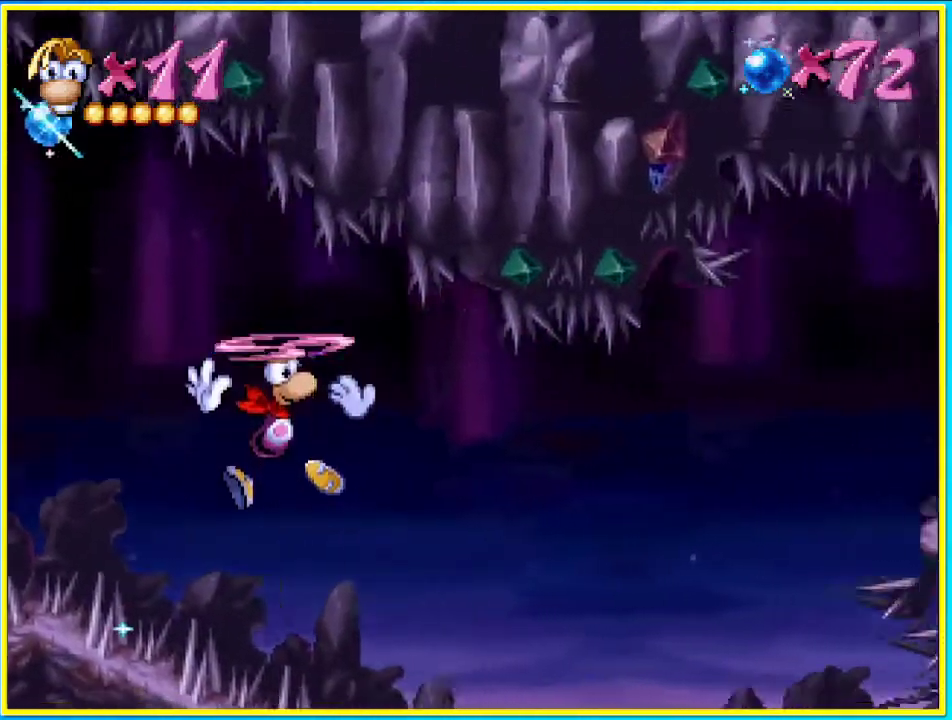
{"dt_ms": 503, "buttons": ["DPAD_UP"], "left_stick": "center", "right_stick": "center", "events": [[402, "CROSS", "down"], [503, "CROSS", "up"]]}
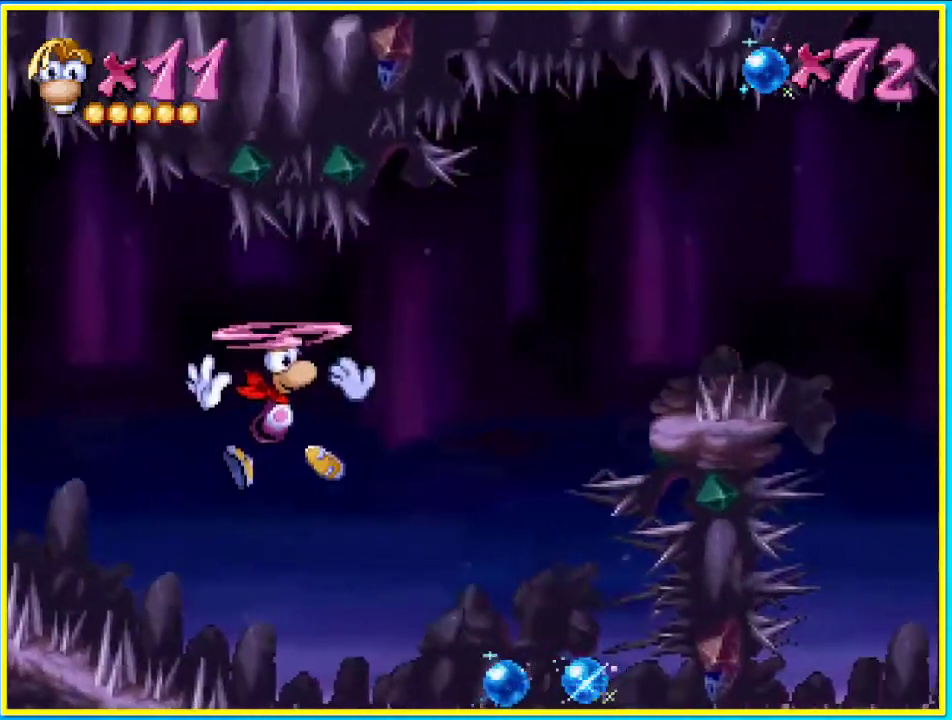
{"dt_ms": 973, "buttons": ["CROSS", "DPAD_RIGHT"], "left_stick": "center", "right_stick": "center"}
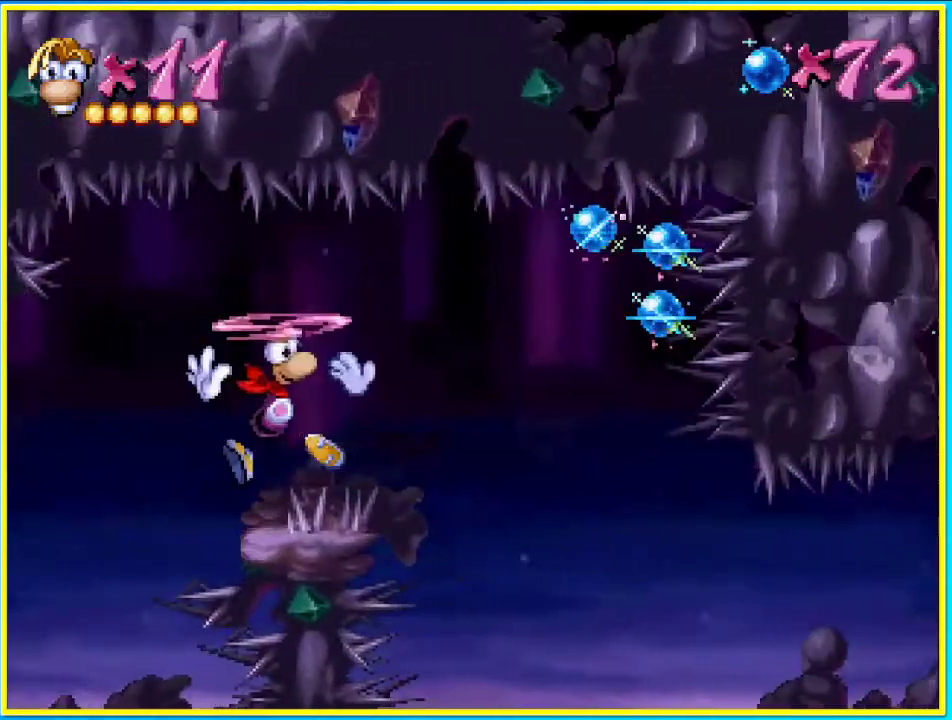
{"dt_ms": 503, "buttons": ["DPAD_RIGHT"], "left_stick": "center", "right_stick": "center", "events": [[33, "CROSS", "up"]]}